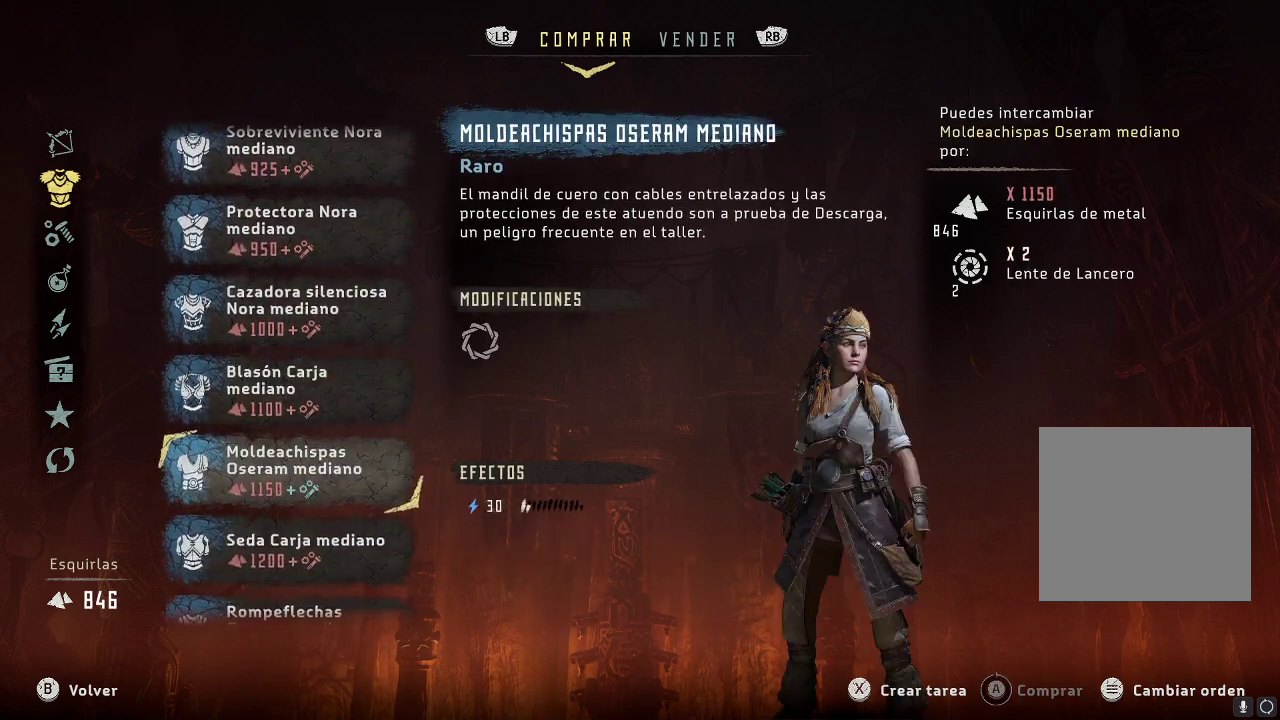
Gameplay with a controller (Xbox layout); each line is a JSON object with the inputs held at the frame after it. "events" lists button and stick changes between this image and that frame as [ms after this image, input, new state], when the widget could be followed in between. Not read: L3.
{"buttons": ["DPAD_DOWN"], "left_stick": "center", "right_stick": "center", "events": [[117, "DPAD_DOWN", "down"], [200, "DPAD_DOWN", "up"], [400, "DPAD_DOWN", "down"]]}
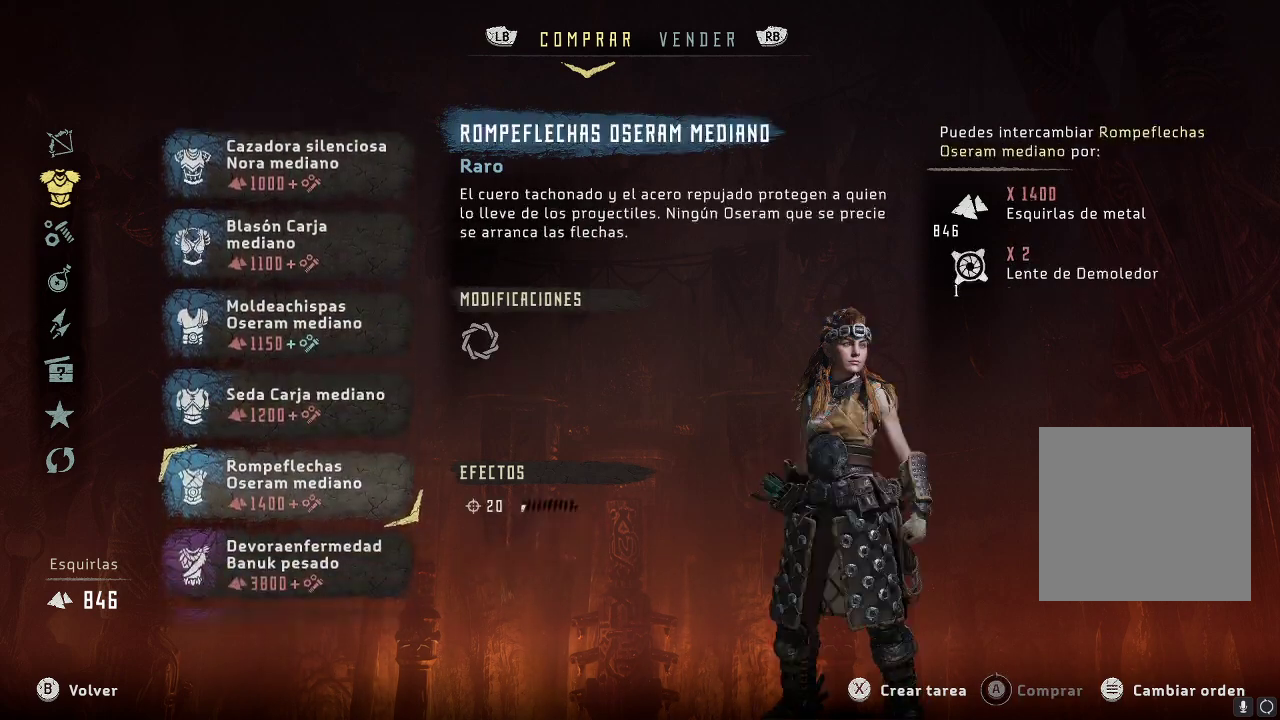
{"buttons": [], "left_stick": "center", "right_stick": "center", "events": [[50, "DPAD_DOWN", "up"], [150, "DPAD_DOWN", "down"], [300, "DPAD_DOWN", "up"]]}
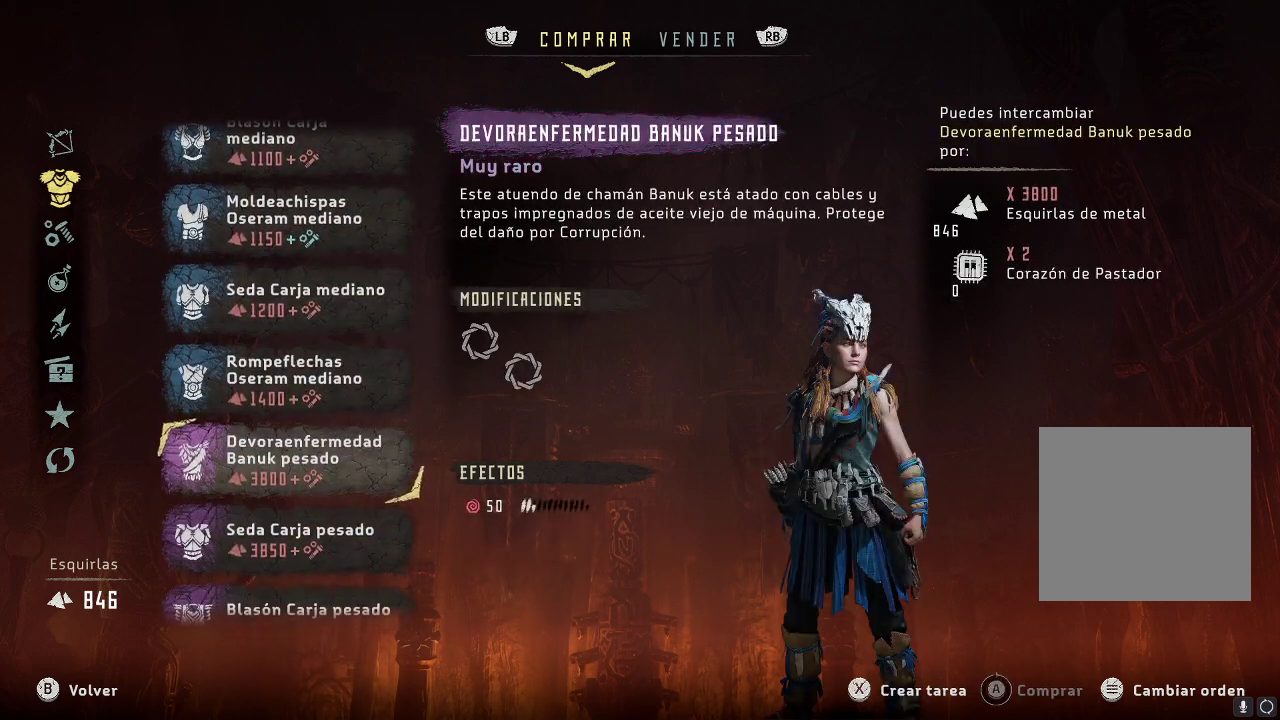
{"buttons": [], "left_stick": "center", "right_stick": "center", "events": [[333, "DPAD_UP", "down"], [467, "DPAD_UP", "up"]]}
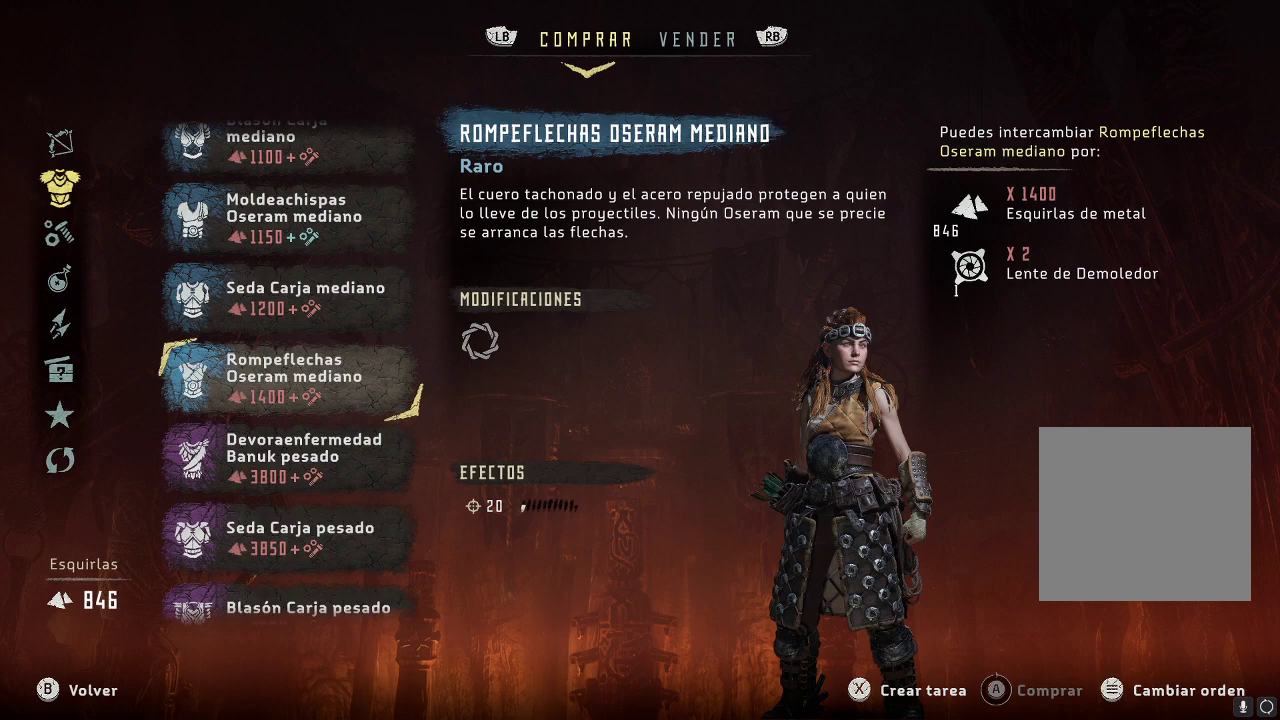
{"buttons": [], "left_stick": "center", "right_stick": "center", "events": [[83, "DPAD_UP", "down"], [200, "DPAD_UP", "up"]]}
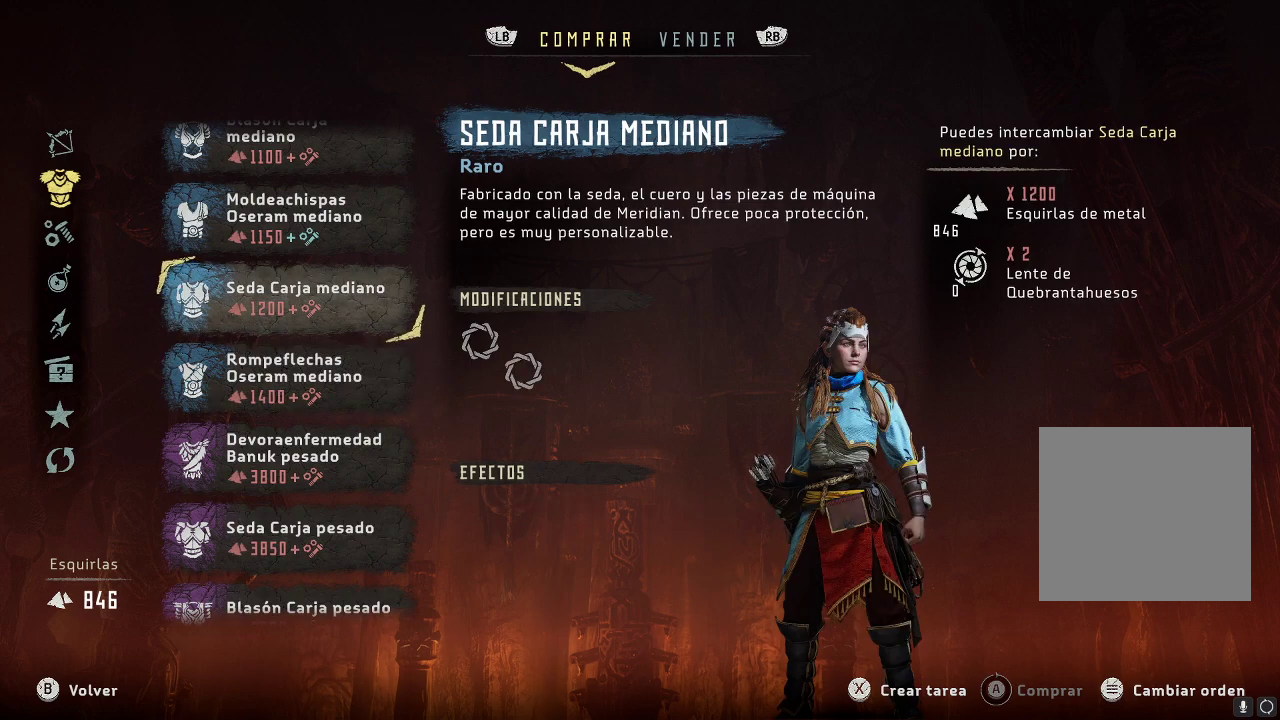
{"buttons": [], "left_stick": "center", "right_stick": "center", "events": []}
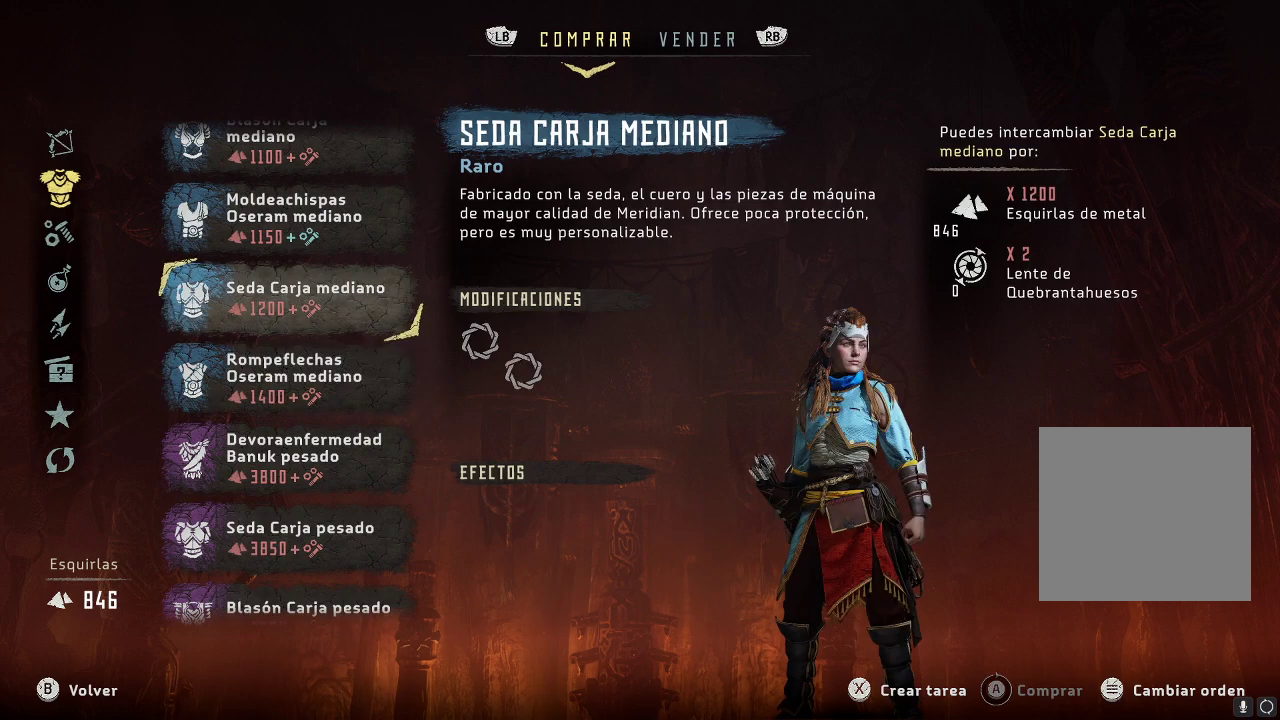
{"buttons": [], "left_stick": "center", "right_stick": "center", "events": []}
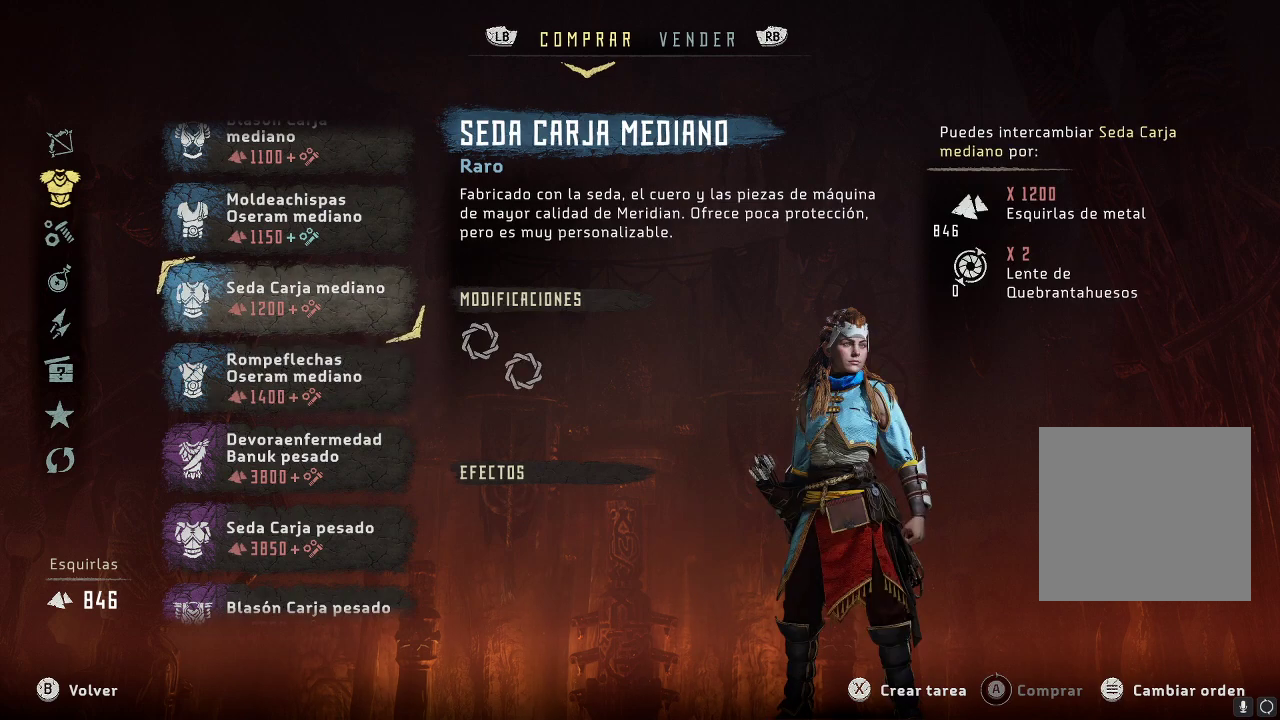
{"buttons": [], "left_stick": "center", "right_stick": "center", "events": []}
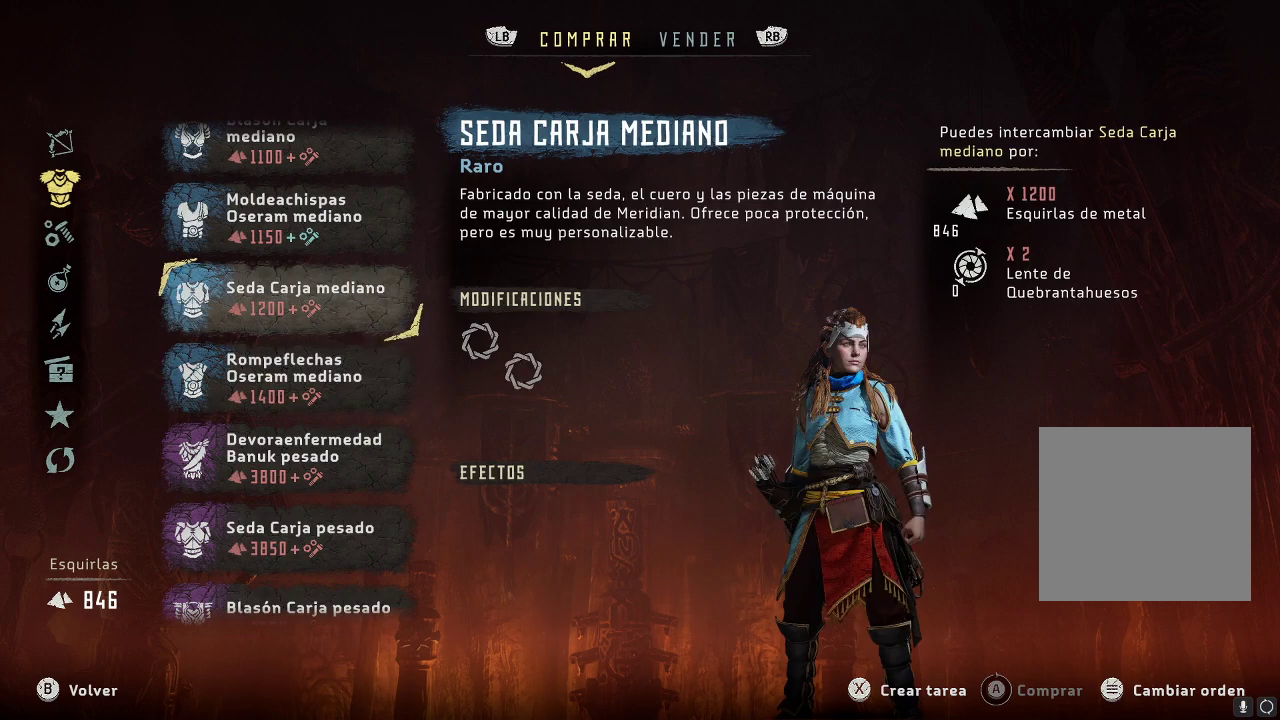
{"buttons": [], "left_stick": "center", "right_stick": "center", "events": [[83, "DPAD_DOWN", "down"], [200, "DPAD_DOWN", "up"], [300, "DPAD_DOWN", "down"], [417, "DPAD_DOWN", "up"]]}
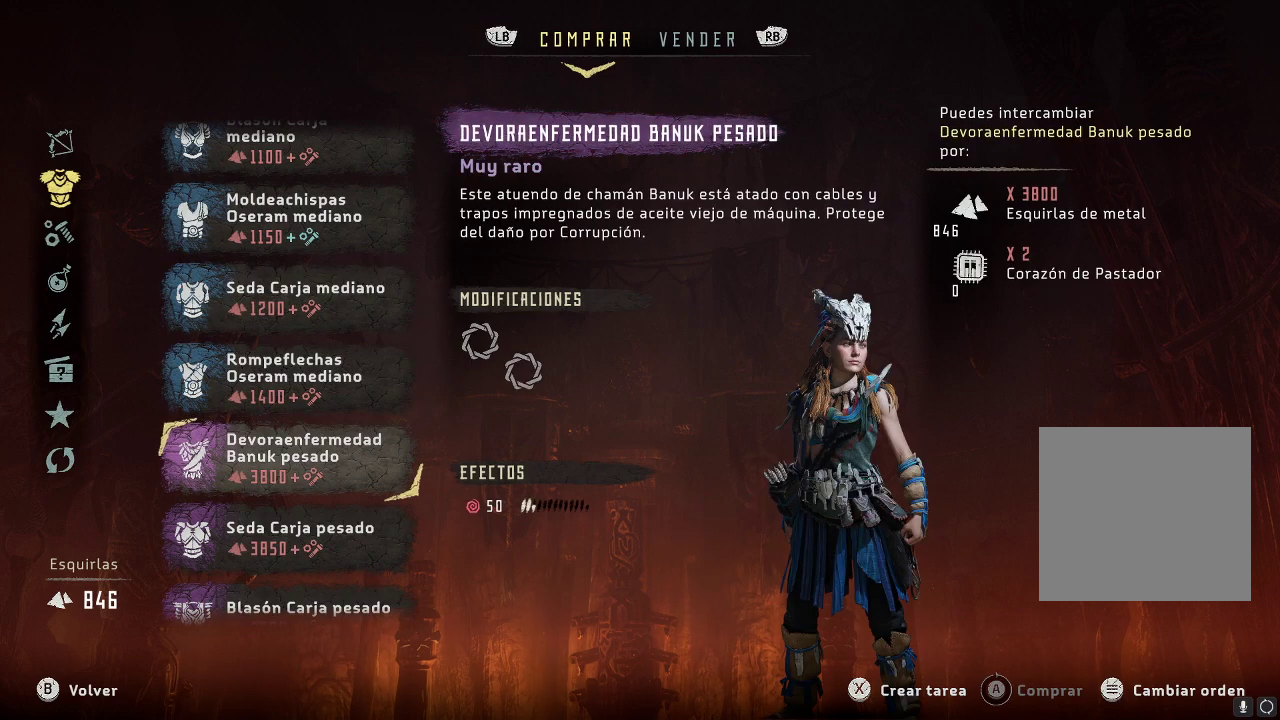
{"buttons": [], "left_stick": "center", "right_stick": "center", "events": []}
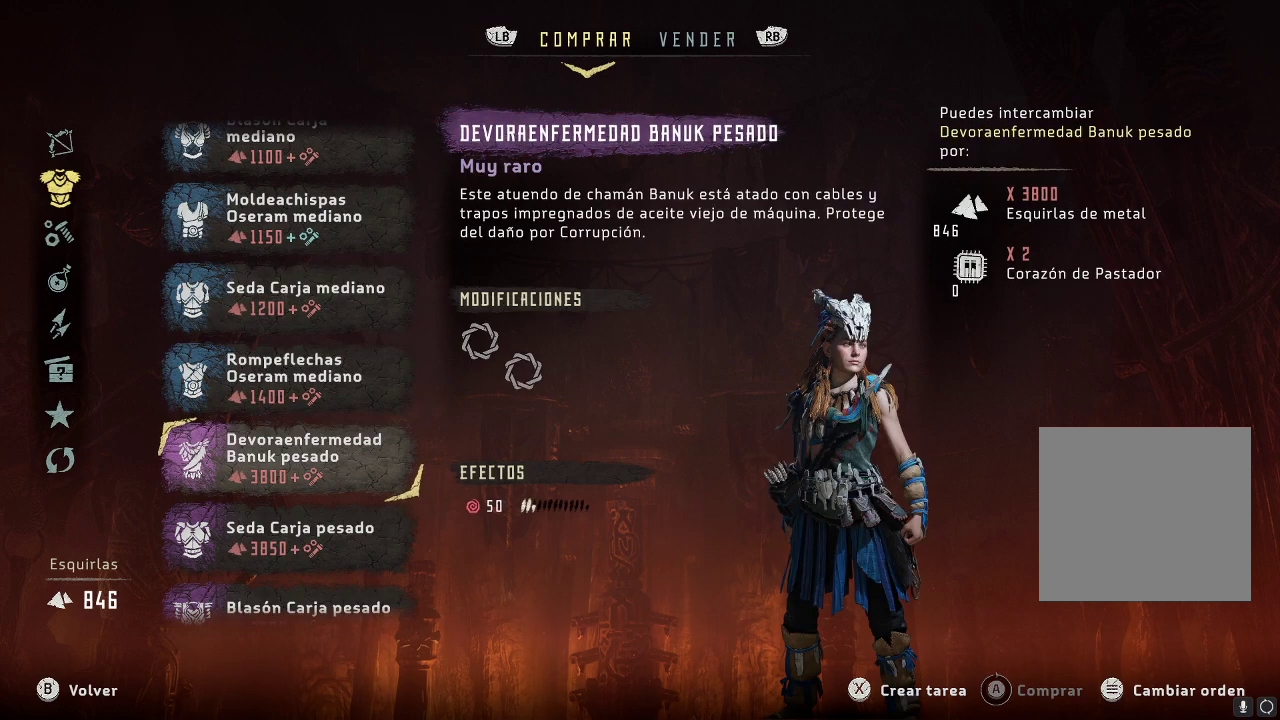
{"buttons": [], "left_stick": "center", "right_stick": "center", "events": [[217, "DPAD_DOWN", "down"], [367, "DPAD_DOWN", "up"]]}
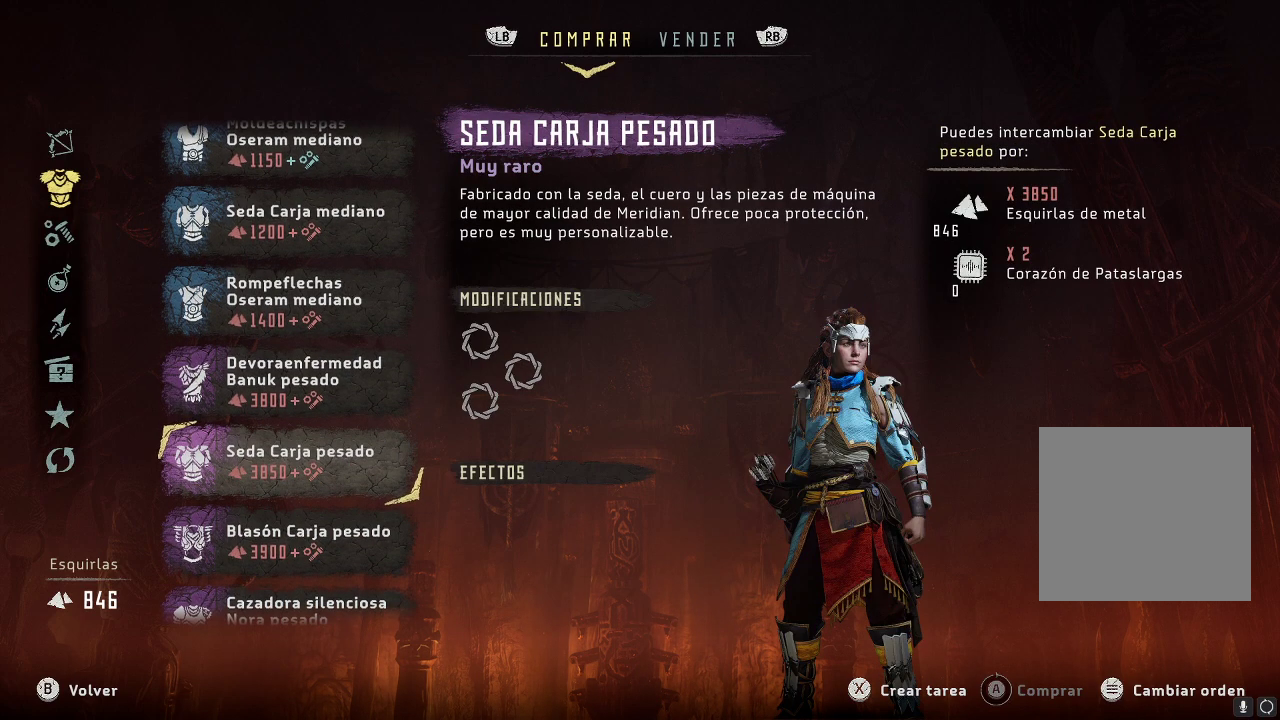
{"buttons": [], "left_stick": "center", "right_stick": "center", "events": [[67, "DPAD_DOWN", "down"], [217, "DPAD_DOWN", "up"], [333, "DPAD_DOWN", "down"], [500, "DPAD_DOWN", "up"]]}
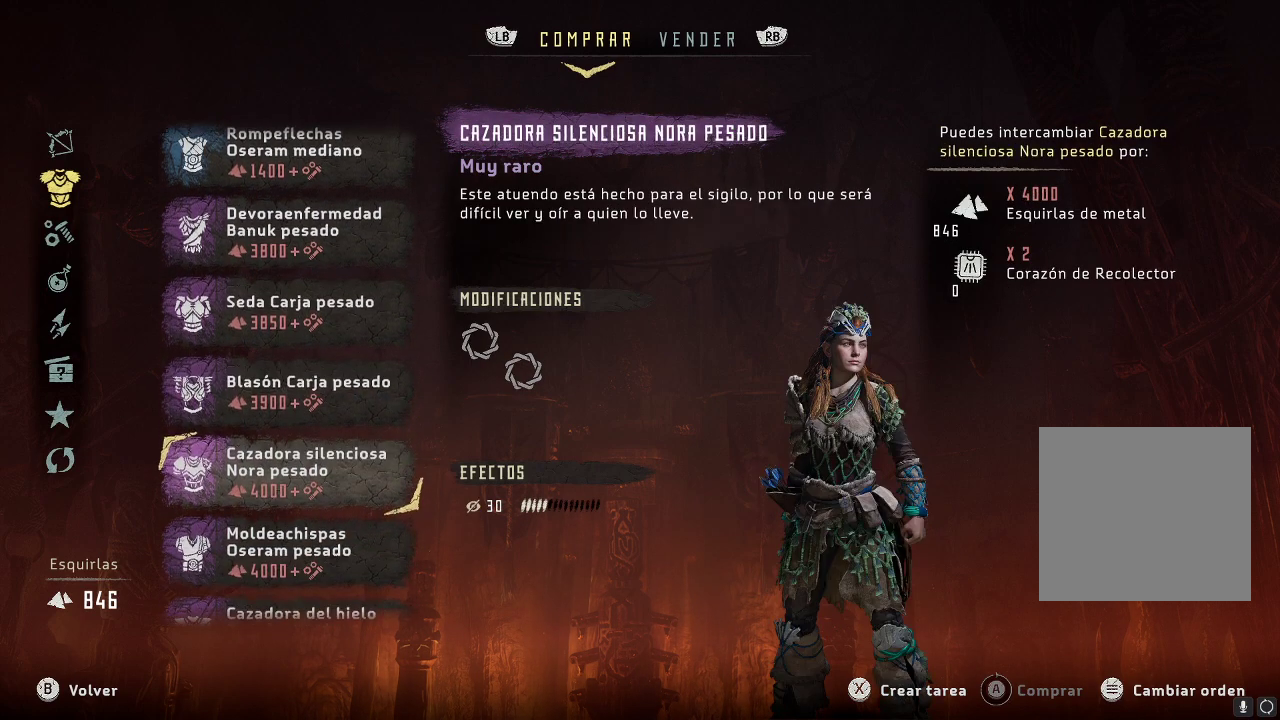
{"buttons": ["DPAD_DOWN"], "left_stick": "center", "right_stick": "center", "events": [[117, "DPAD_DOWN", "down"], [217, "DPAD_DOWN", "up"], [483, "DPAD_DOWN", "down"]]}
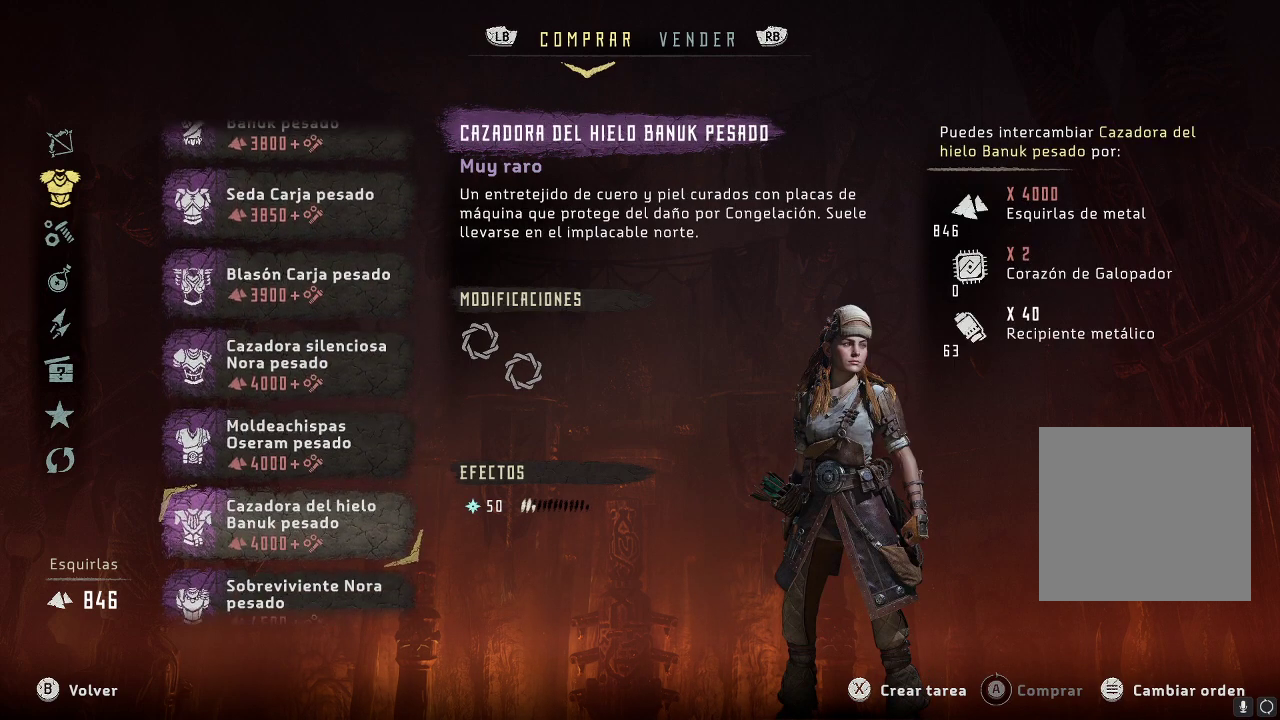
{"buttons": ["DPAD_DOWN"], "left_stick": "center", "right_stick": "center", "events": [[150, "DPAD_DOWN", "up"], [300, "DPAD_DOWN", "down"]]}
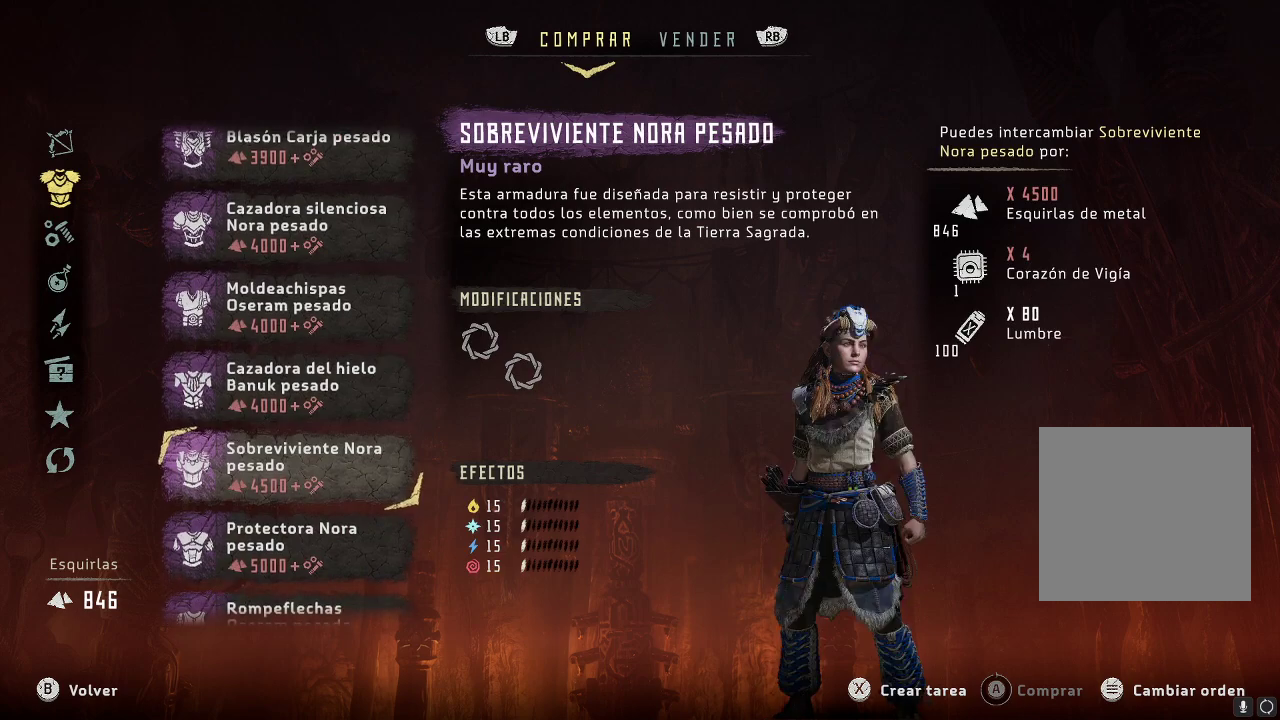
{"buttons": ["DPAD_DOWN"], "left_stick": "center", "right_stick": "center", "events": [[67, "DPAD_DOWN", "up"], [100, "DPAD_DOWN", "down"], [317, "DPAD_DOWN", "up"], [417, "DPAD_DOWN", "down"]]}
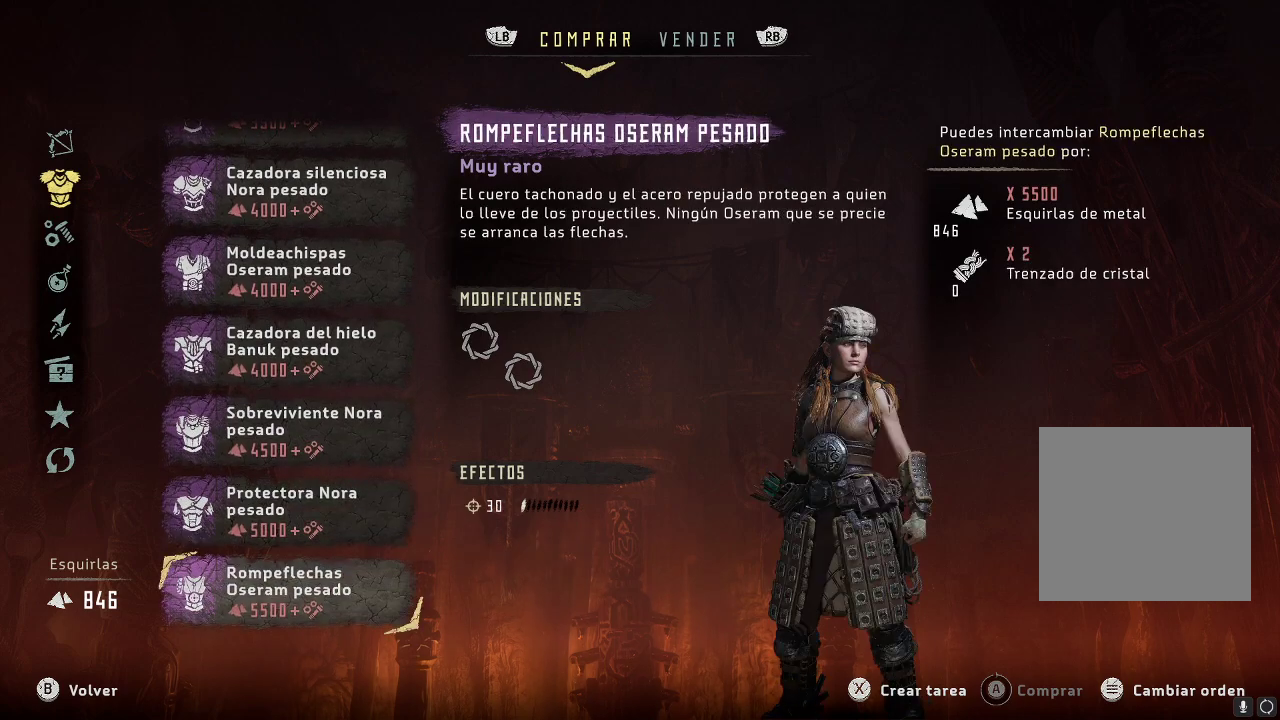
{"buttons": [], "left_stick": "center", "right_stick": "center", "events": [[100, "DPAD_DOWN", "up"], [200, "DPAD_DOWN", "down"], [383, "DPAD_DOWN", "up"]]}
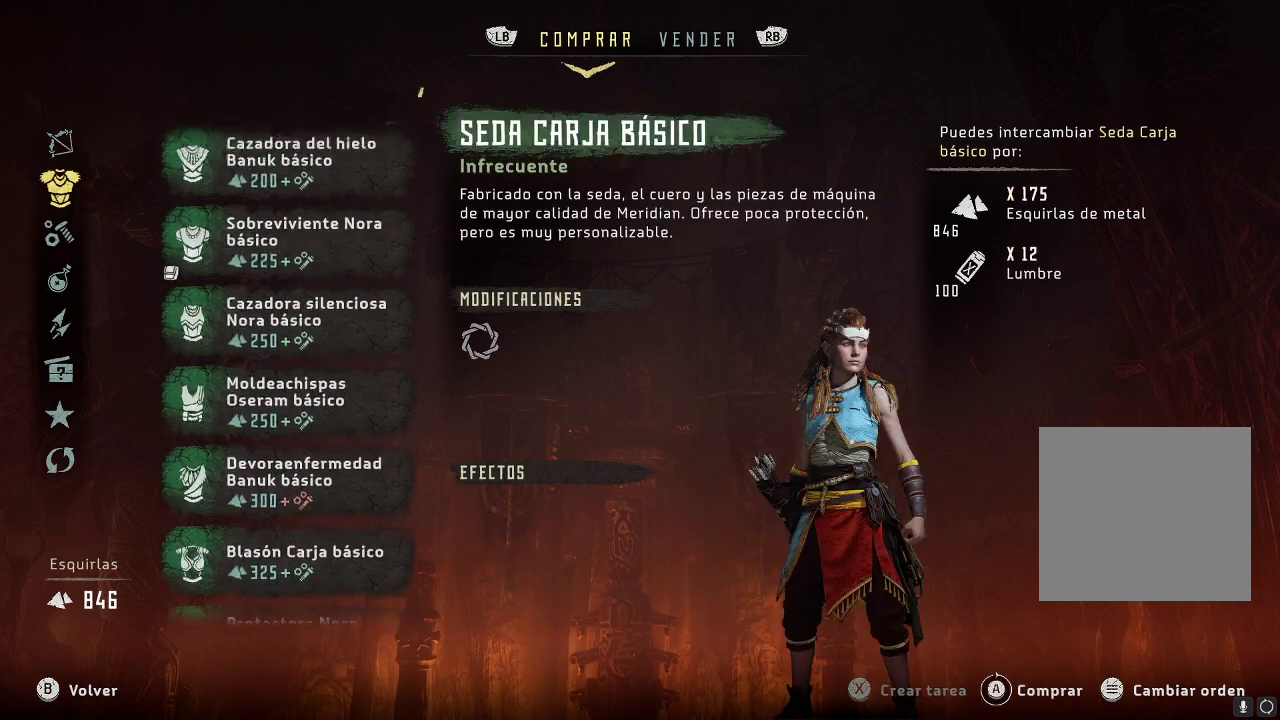
{"buttons": ["DPAD_UP"], "left_stick": "center", "right_stick": "center", "events": [[17, "DPAD_DOWN", "down"], [167, "DPAD_DOWN", "up"], [383, "DPAD_UP", "down"]]}
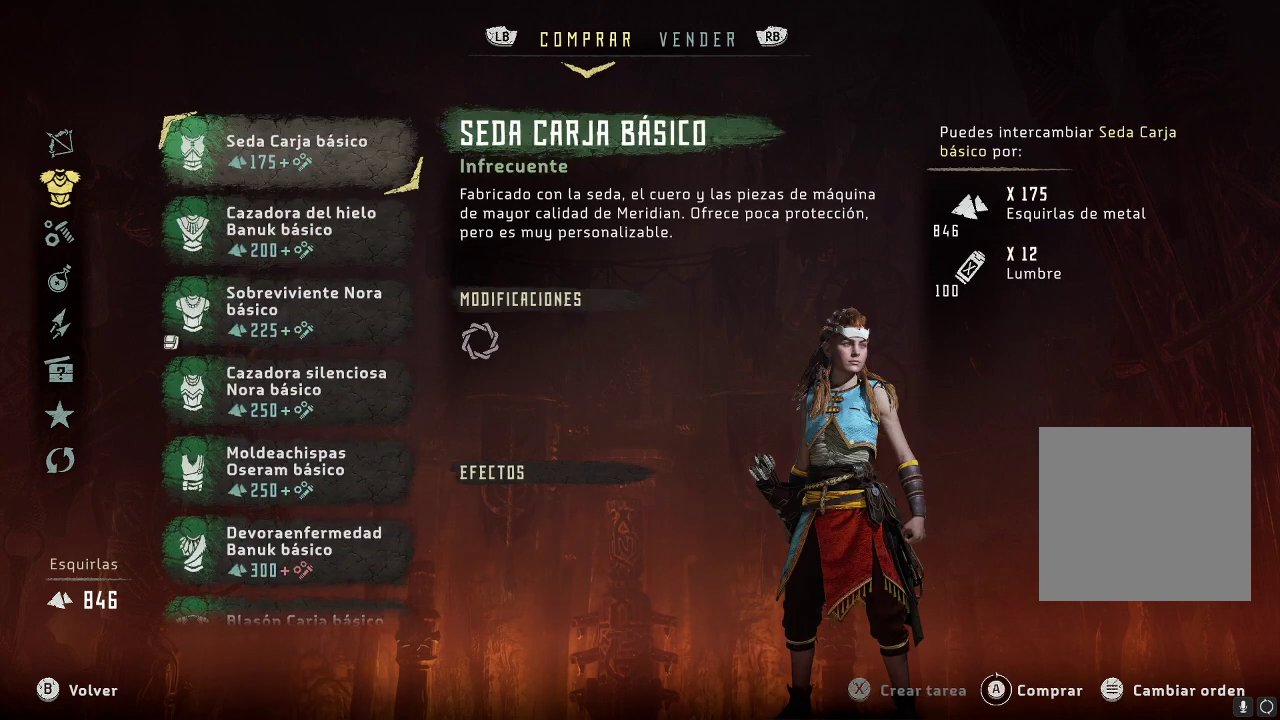
{"buttons": [], "left_stick": "center", "right_stick": "center", "events": [[33, "DPAD_UP", "up"], [117, "DPAD_UP", "down"], [217, "DPAD_UP", "up"], [333, "DPAD_UP", "down"], [367, "DPAD_UP", "up"]]}
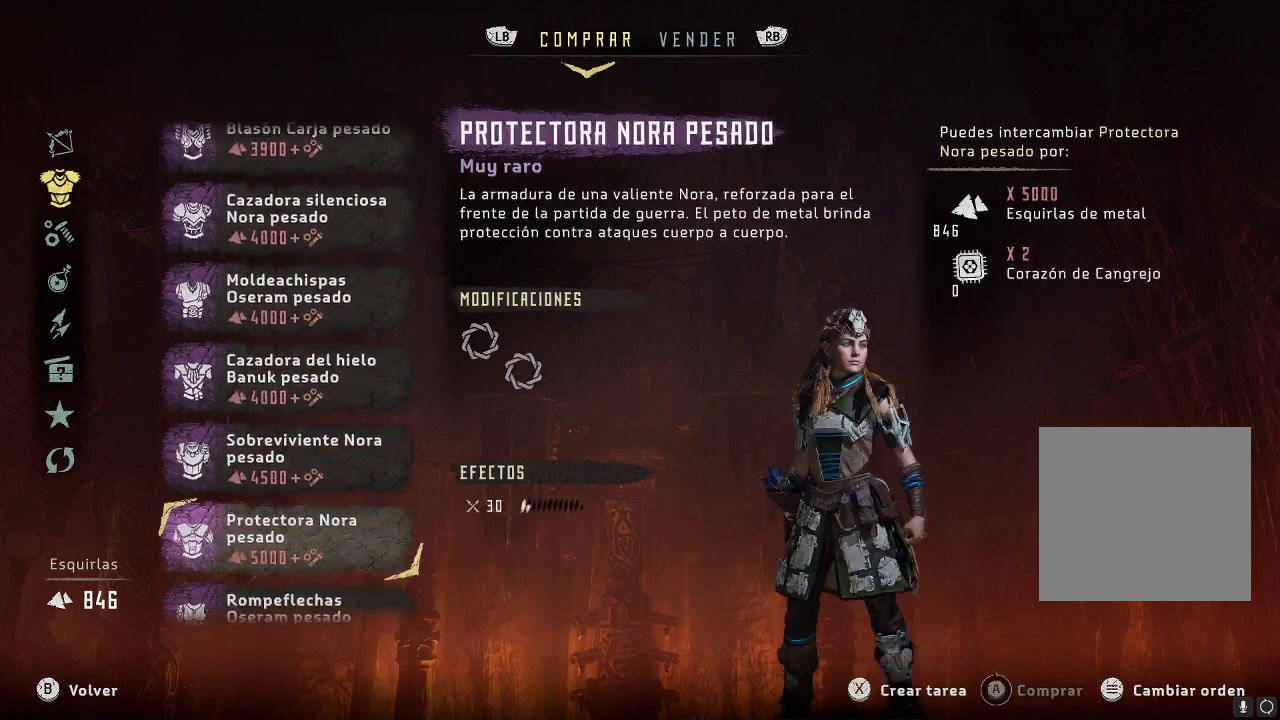
{"buttons": [], "left_stick": "center", "right_stick": "center", "events": []}
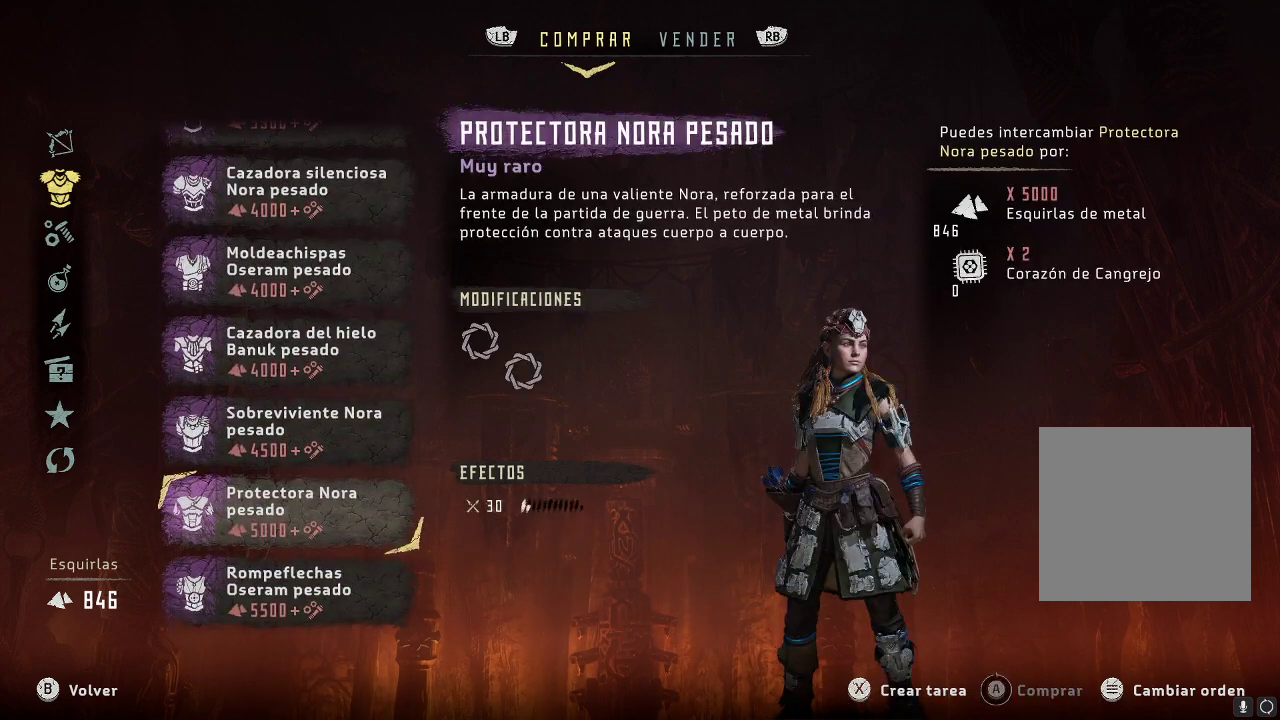
{"buttons": [], "left_stick": "center", "right_stick": "center", "events": []}
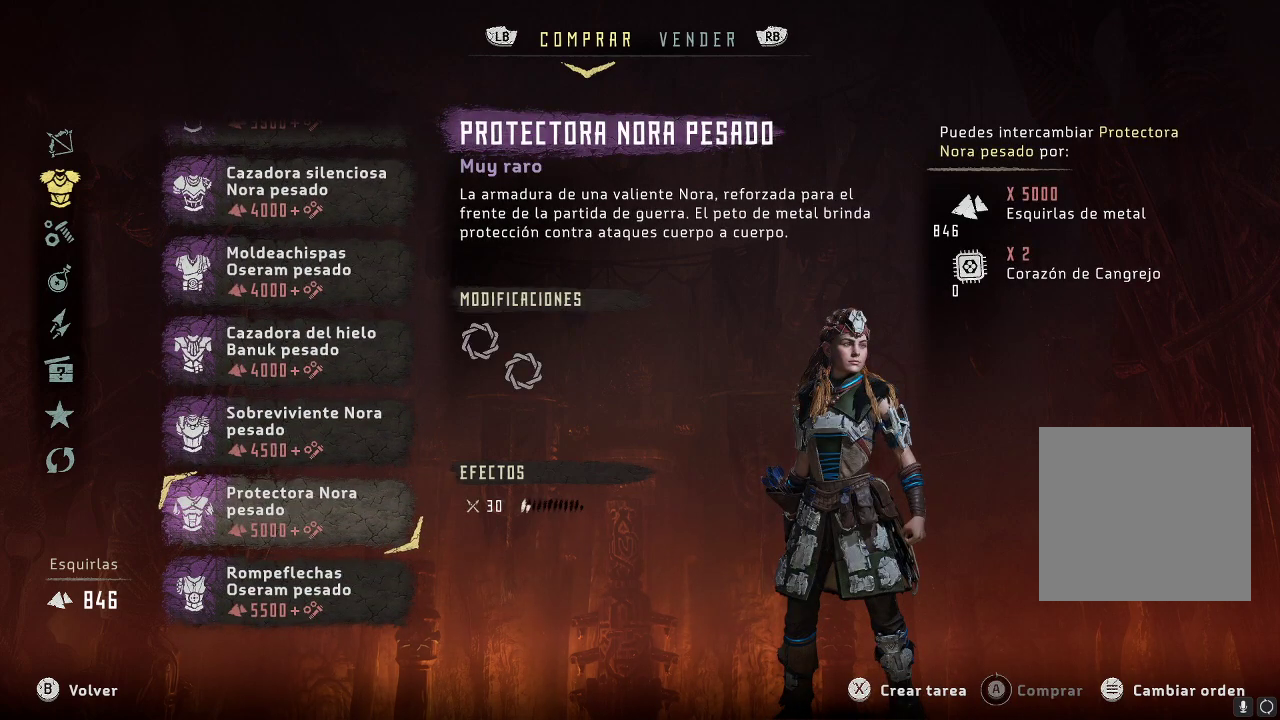
{"buttons": [], "left_stick": "center", "right_stick": "center", "events": [[50, "DPAD_DOWN", "down"], [183, "DPAD_DOWN", "up"], [367, "DPAD_DOWN", "down"], [433, "DPAD_DOWN", "up"]]}
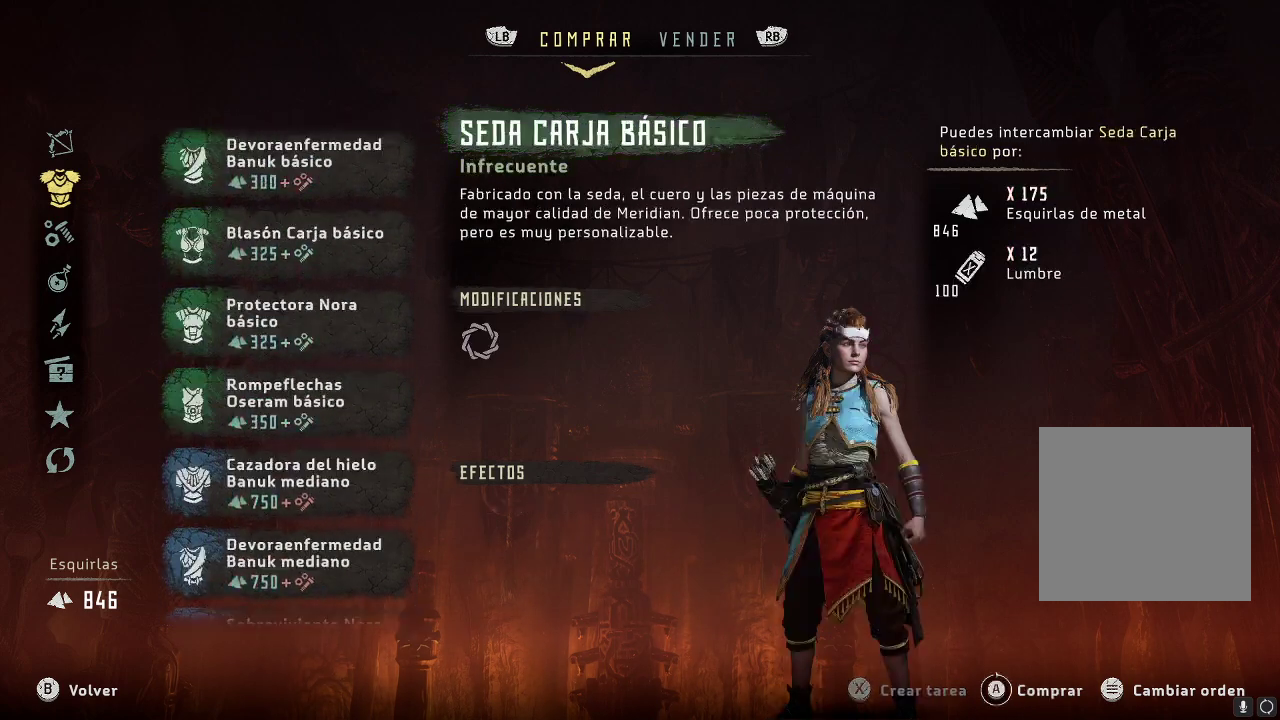
{"buttons": [], "left_stick": "center", "right_stick": "center", "events": []}
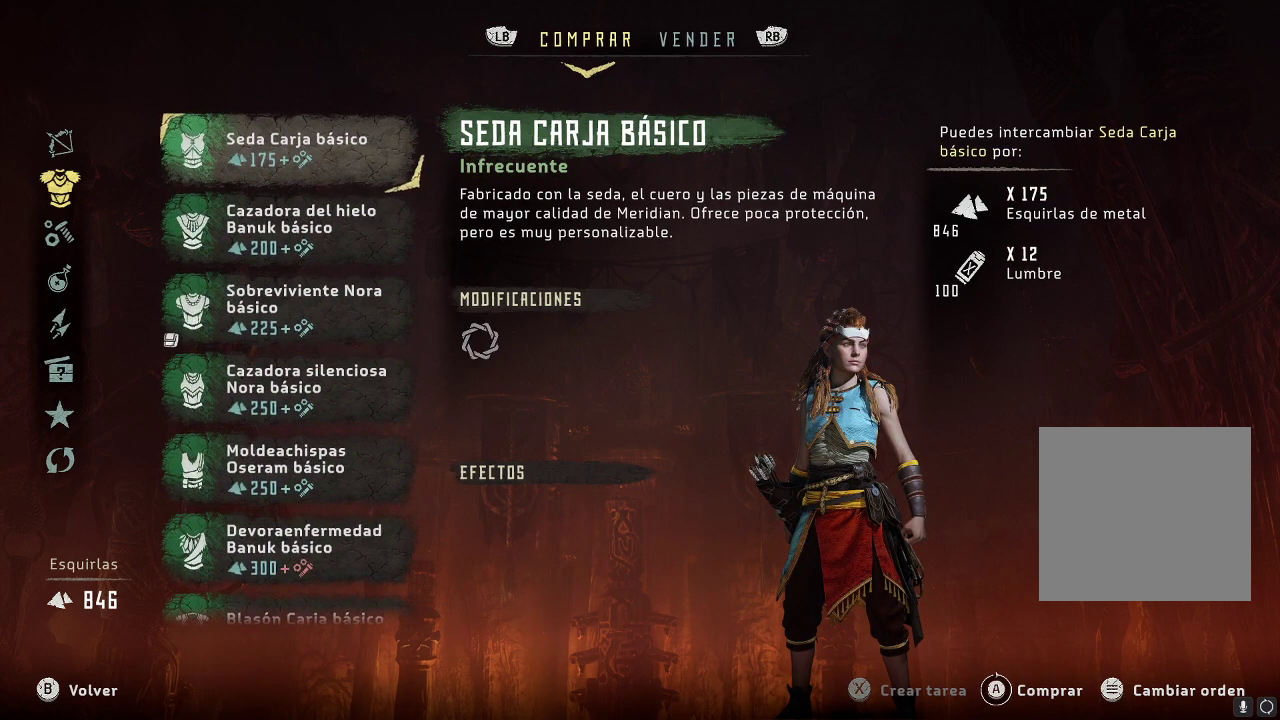
{"buttons": [], "left_stick": "center", "right_stick": "center", "events": [[167, "DPAD_LEFT", "down"], [300, "DPAD_LEFT", "up"]]}
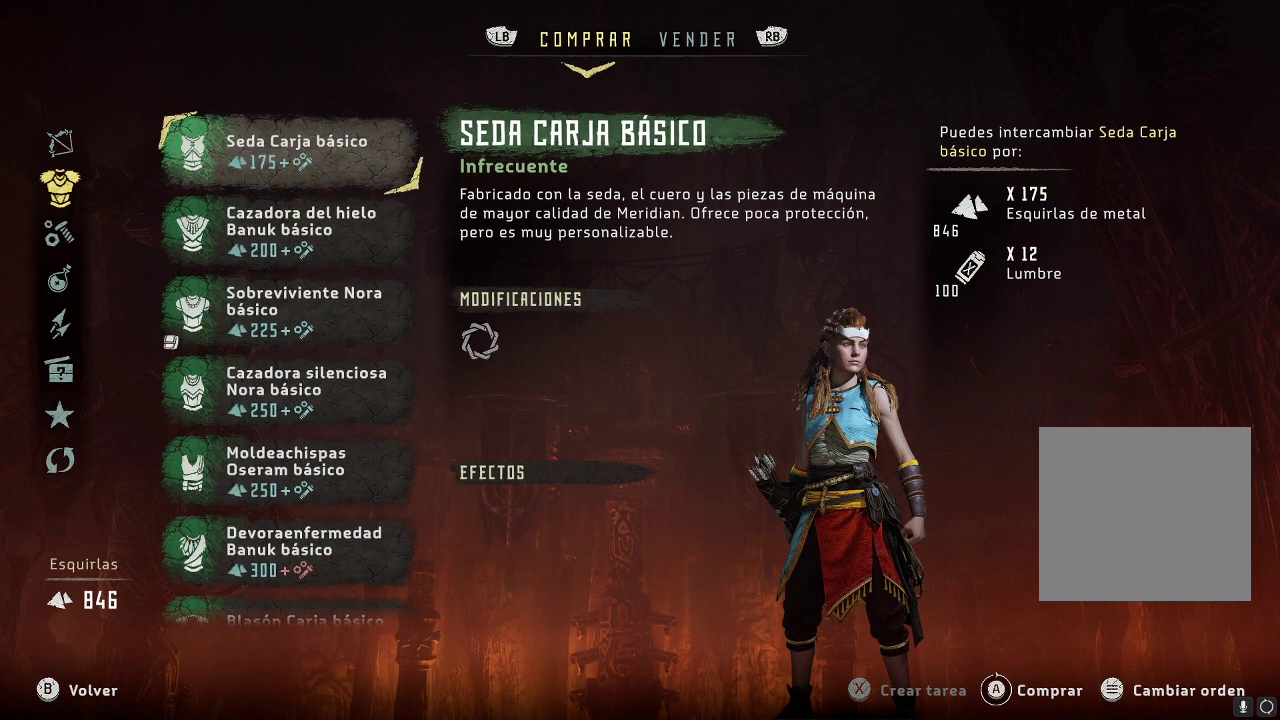
{"buttons": [], "left_stick": "center", "right_stick": "center", "events": [[233, "B", "down"], [317, "B", "up"]]}
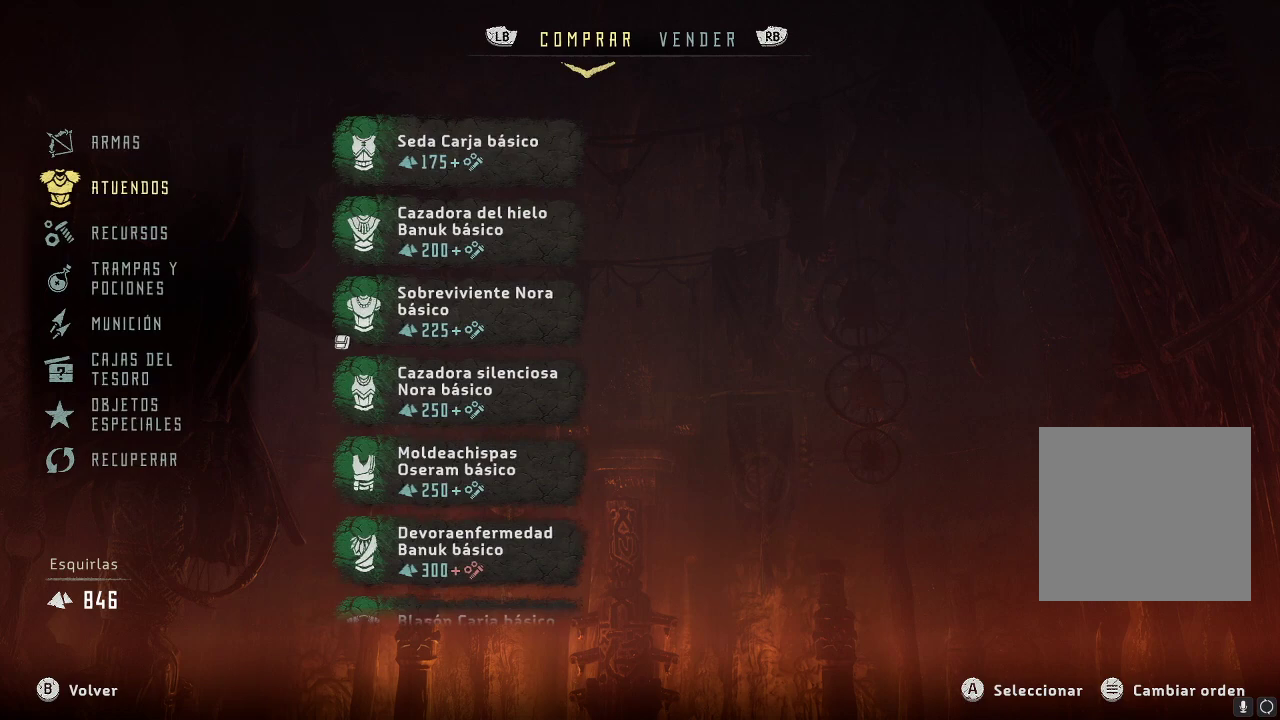
{"buttons": [], "left_stick": "center", "right_stick": "center", "events": [[200, "DPAD_DOWN", "down"], [333, "DPAD_DOWN", "up"]]}
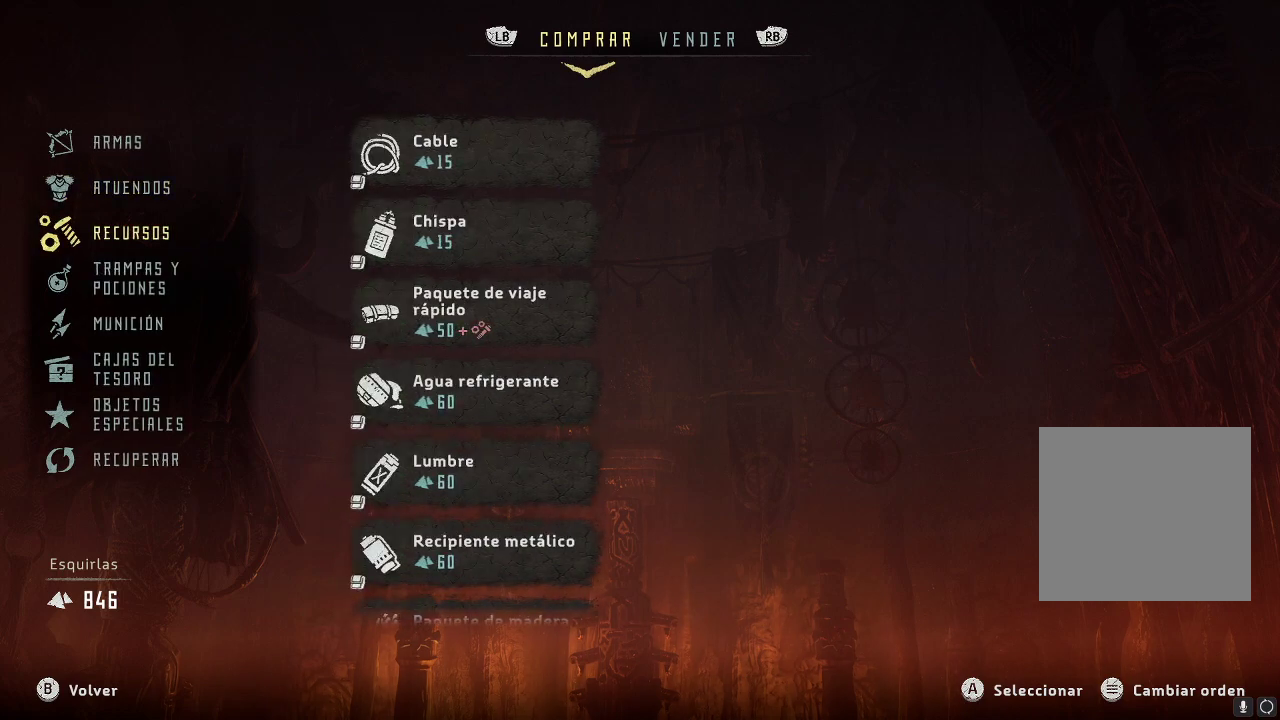
{"buttons": [], "left_stick": "center", "right_stick": "center", "events": []}
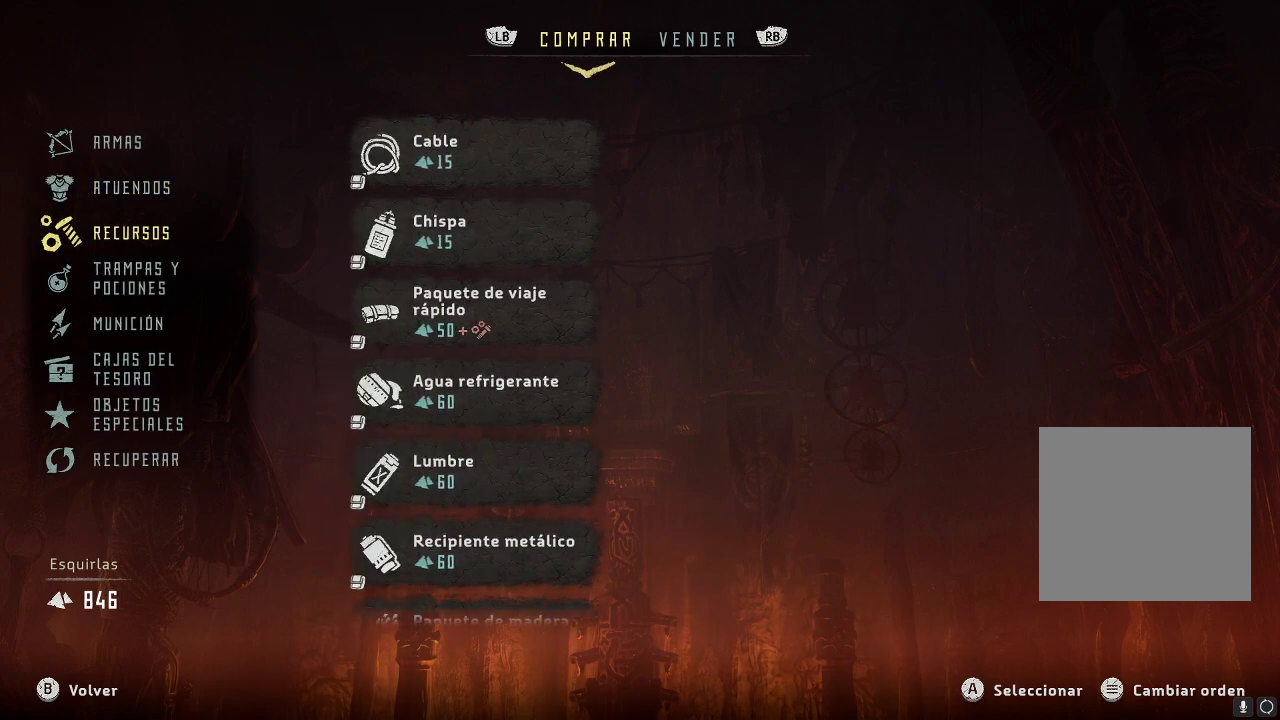
{"buttons": [], "left_stick": "center", "right_stick": "center", "events": []}
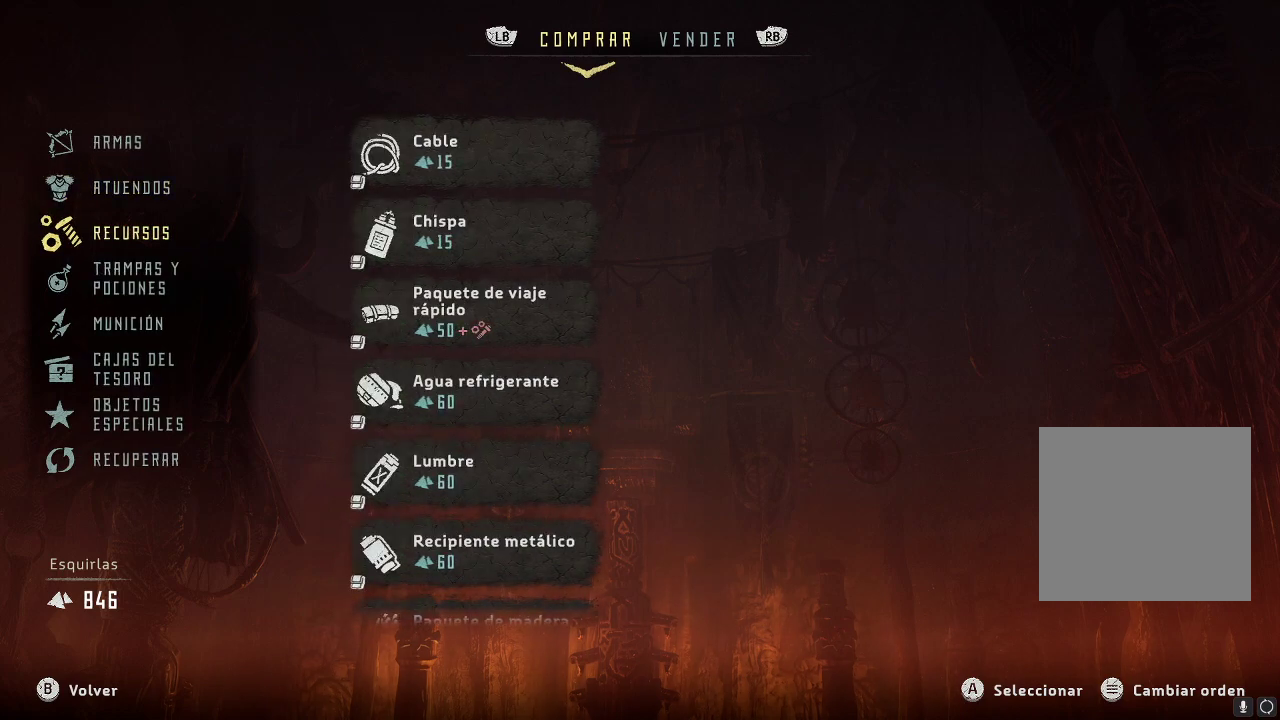
{"buttons": [], "left_stick": "center", "right_stick": "center", "events": []}
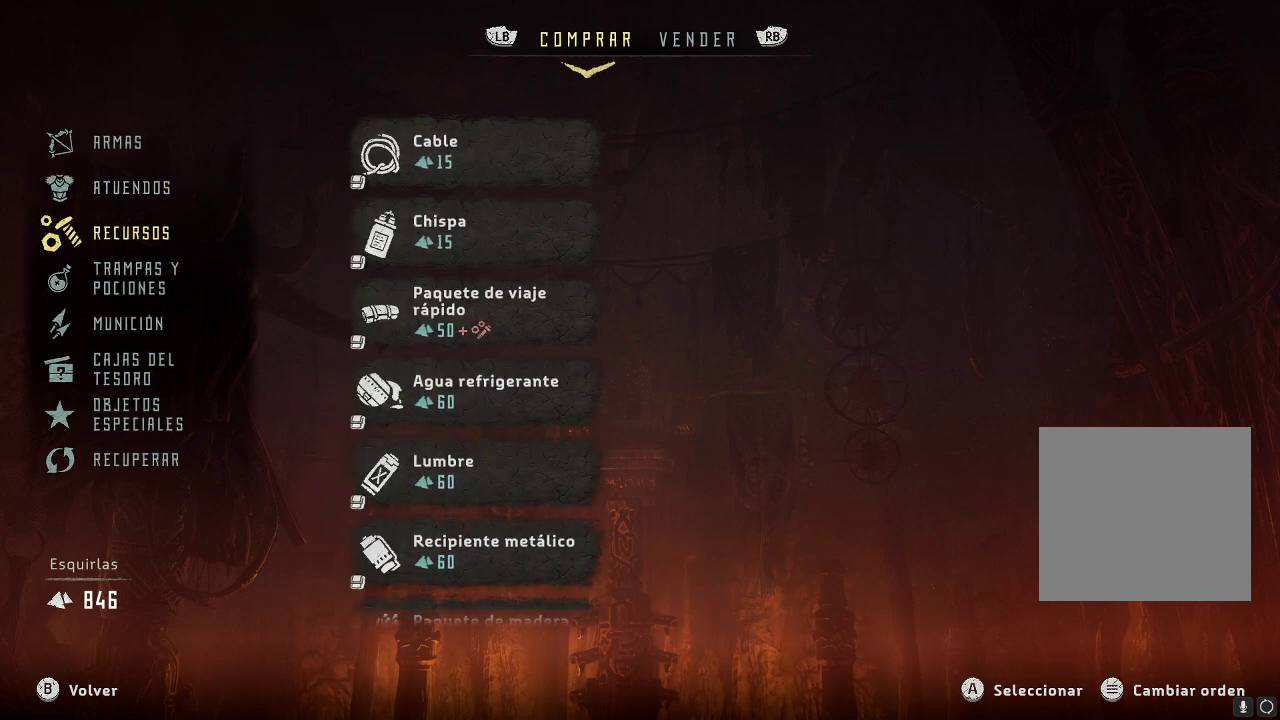
{"buttons": ["R1"], "left_stick": "center", "right_stick": "center", "events": [[417, "R1", "down"]]}
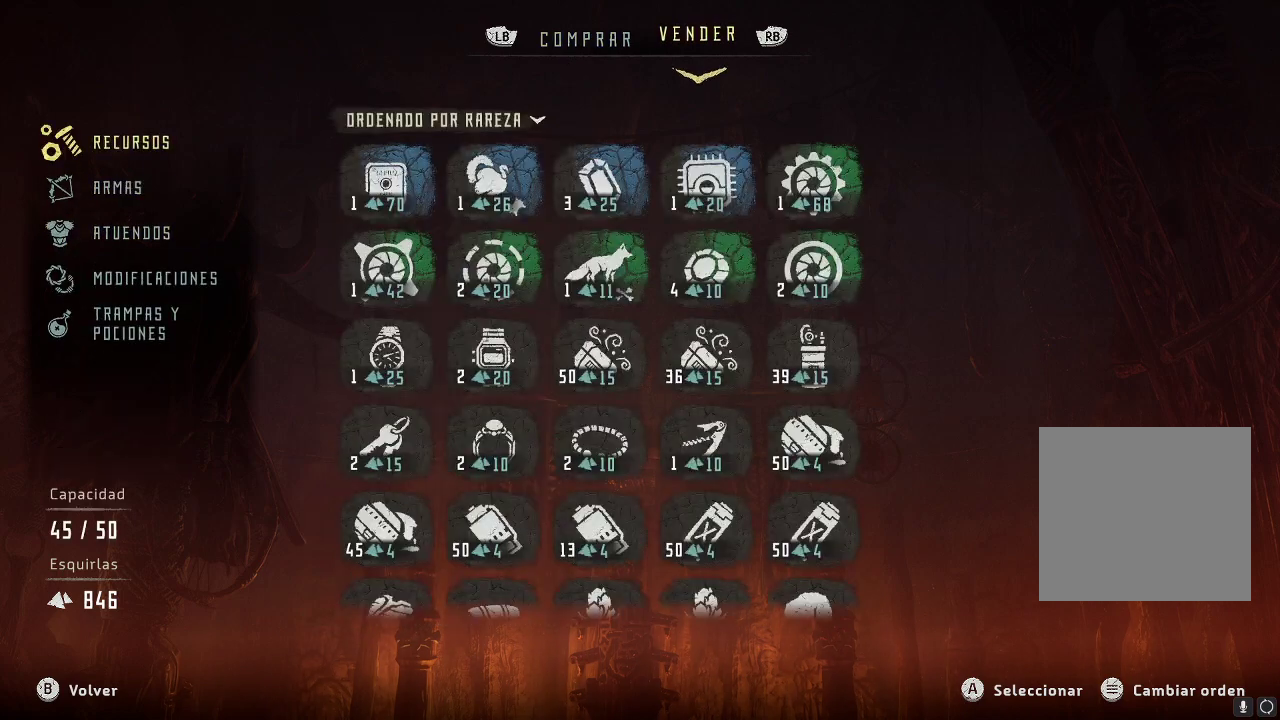
{"buttons": [], "left_stick": "center", "right_stick": "center", "events": [[50, "R1", "up"]]}
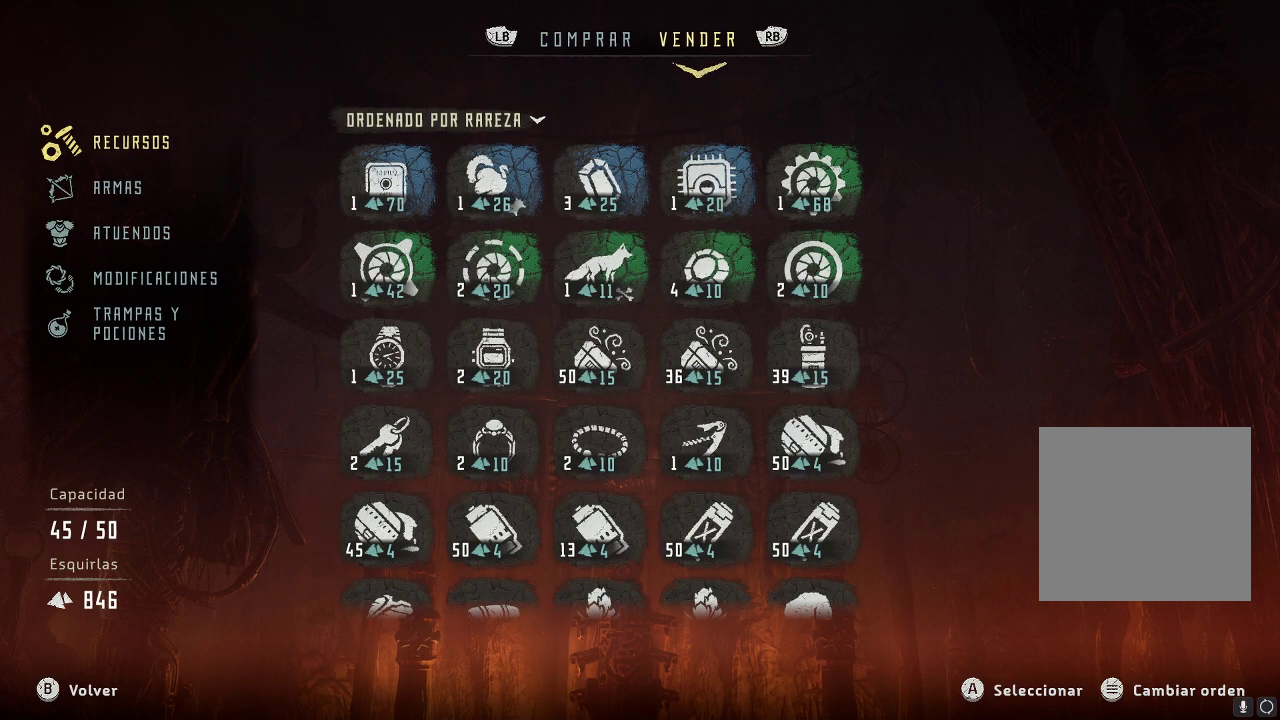
{"buttons": [], "left_stick": "center", "right_stick": "center", "events": []}